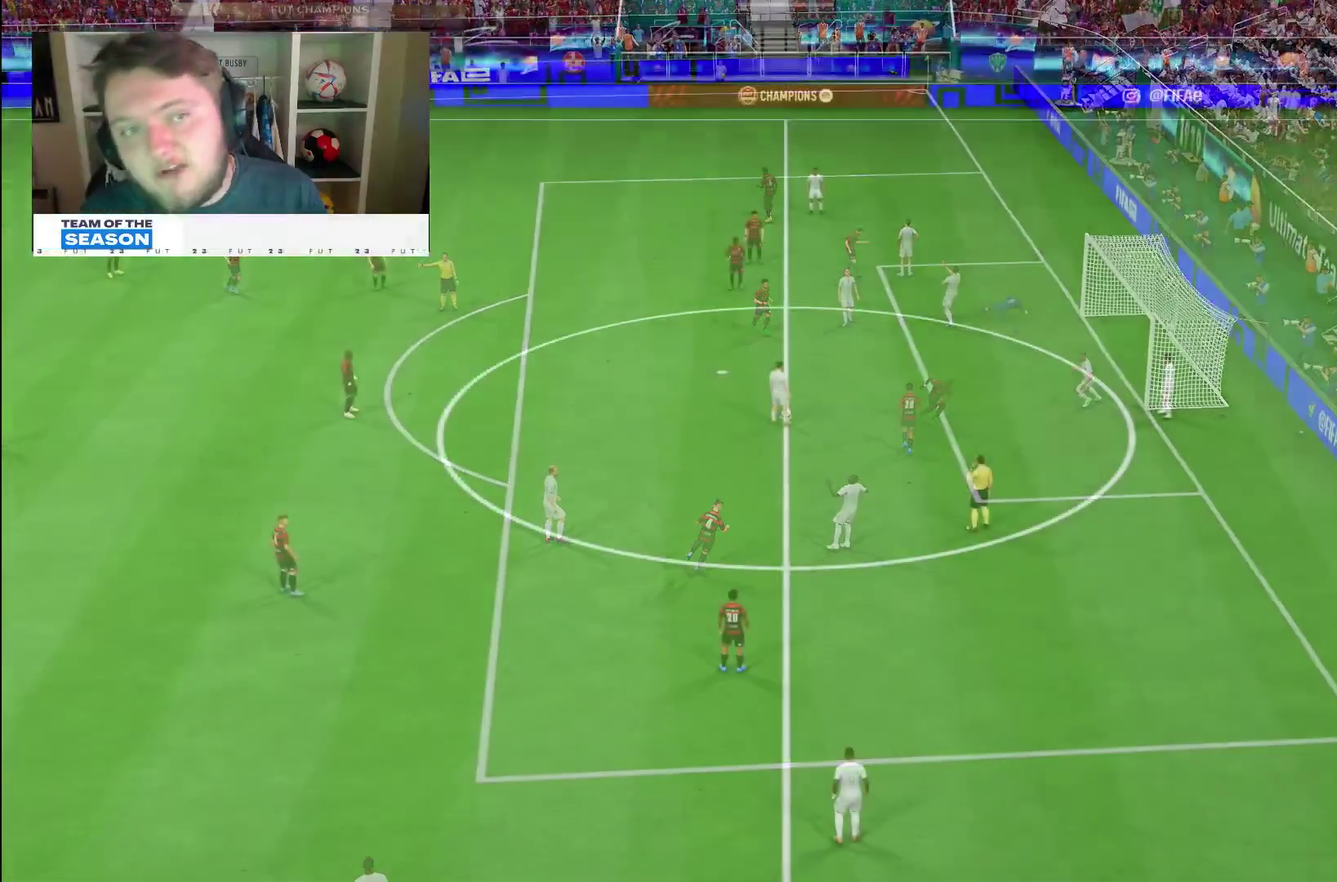
Gameplay with a controller (PlayStation layout); each line is a JSON object with the inputs held at the frame after it (dt_ms = milliseconds from this image to that frame). "events" lists button and stick changes between this image and that frame as [ms after this image, input, new state], when the widget could be followed in between. This overlay highlights the sticks when they move; stick clicks (L3 R3) are not distinguishable. Not read: HOME L3 R3 left_stick.
{"dt_ms": 700, "buttons": [], "right_stick": "center", "events": [[600, "right_stick", "down"], [667, "right_stick", "center"]]}
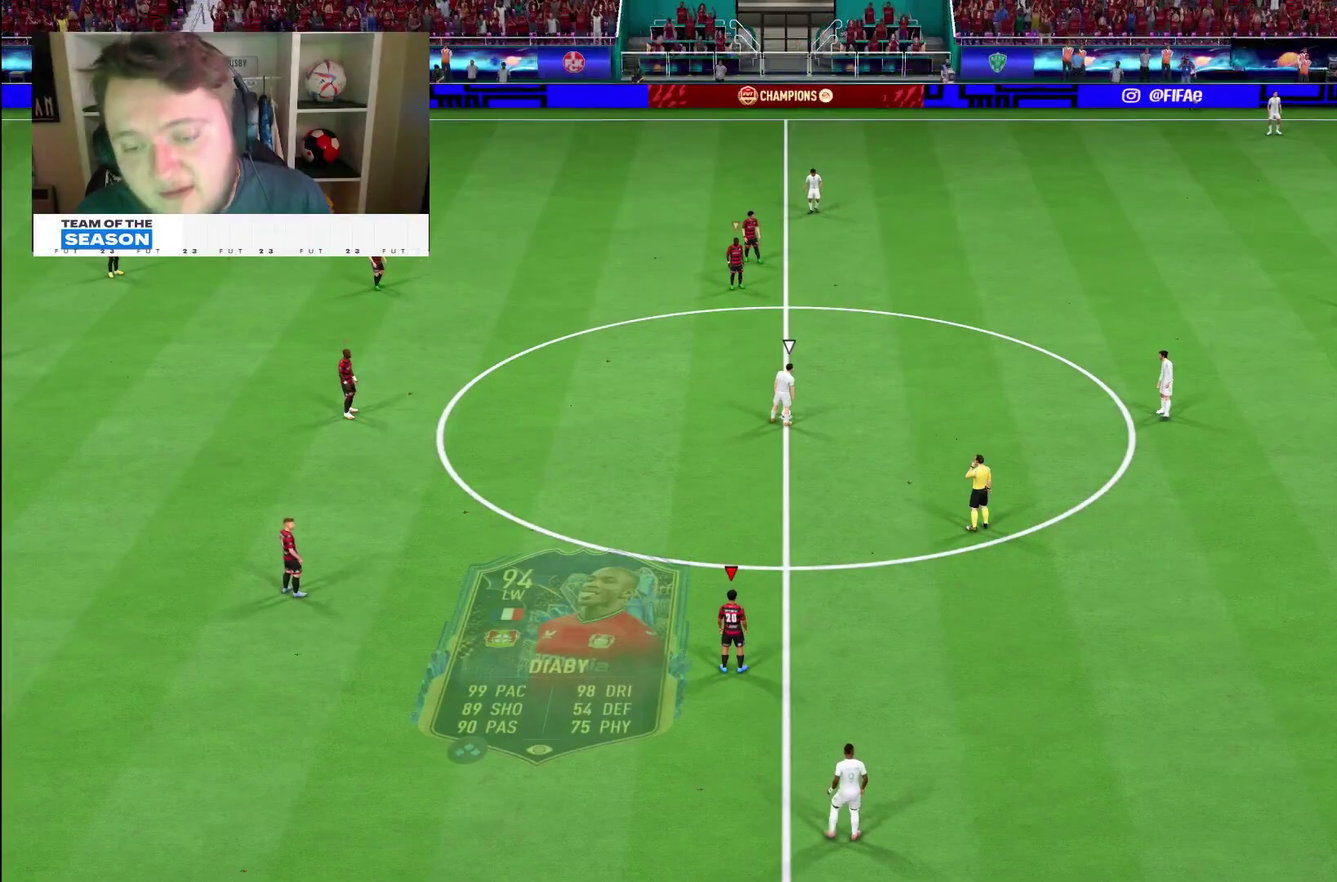
{"dt_ms": 300, "buttons": [], "right_stick": "center", "events": []}
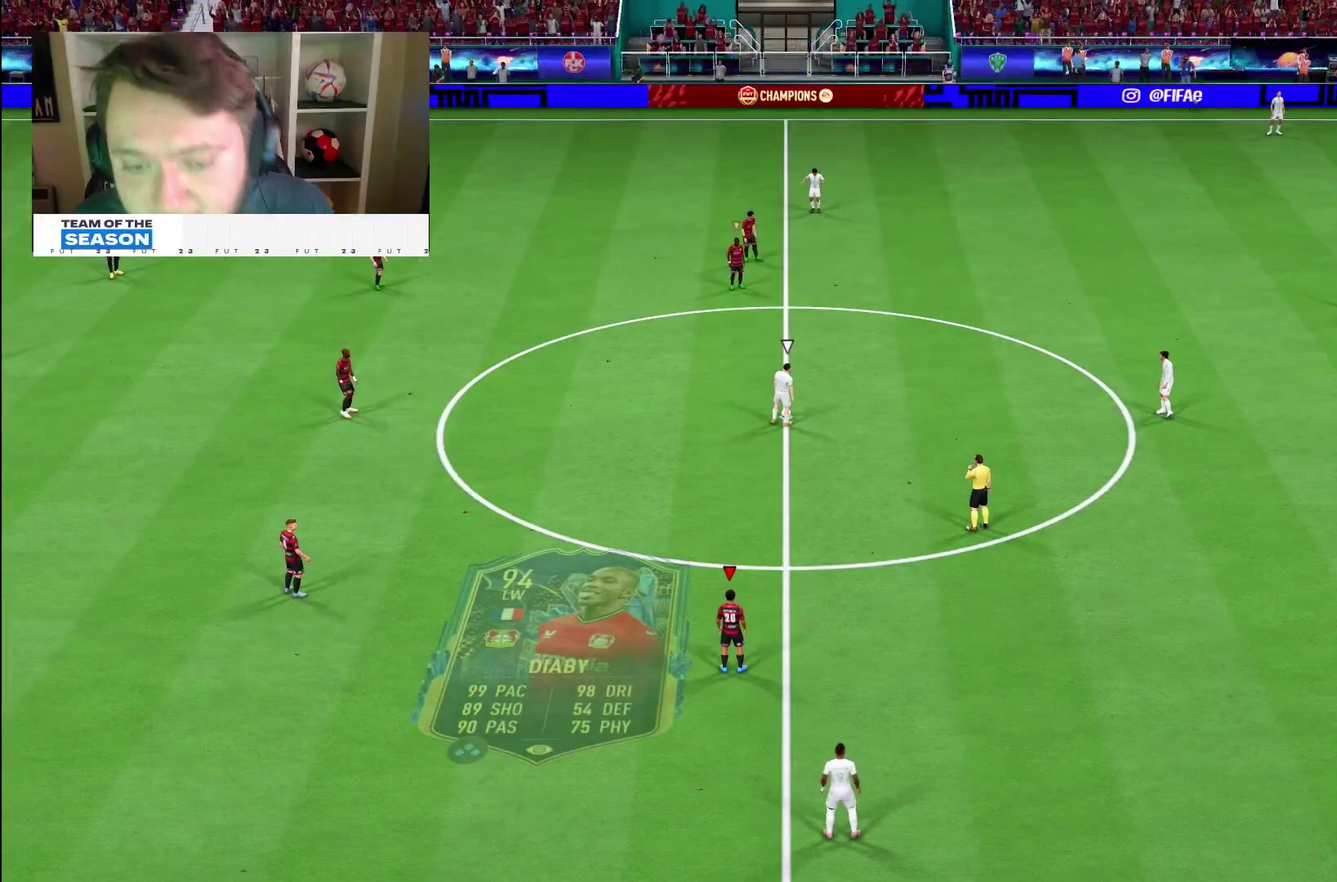
{"dt_ms": 500, "buttons": [], "right_stick": "center", "events": [[183, "right_stick", "up"], [300, "right_stick", "down-right"], [400, "right_stick", "center"]]}
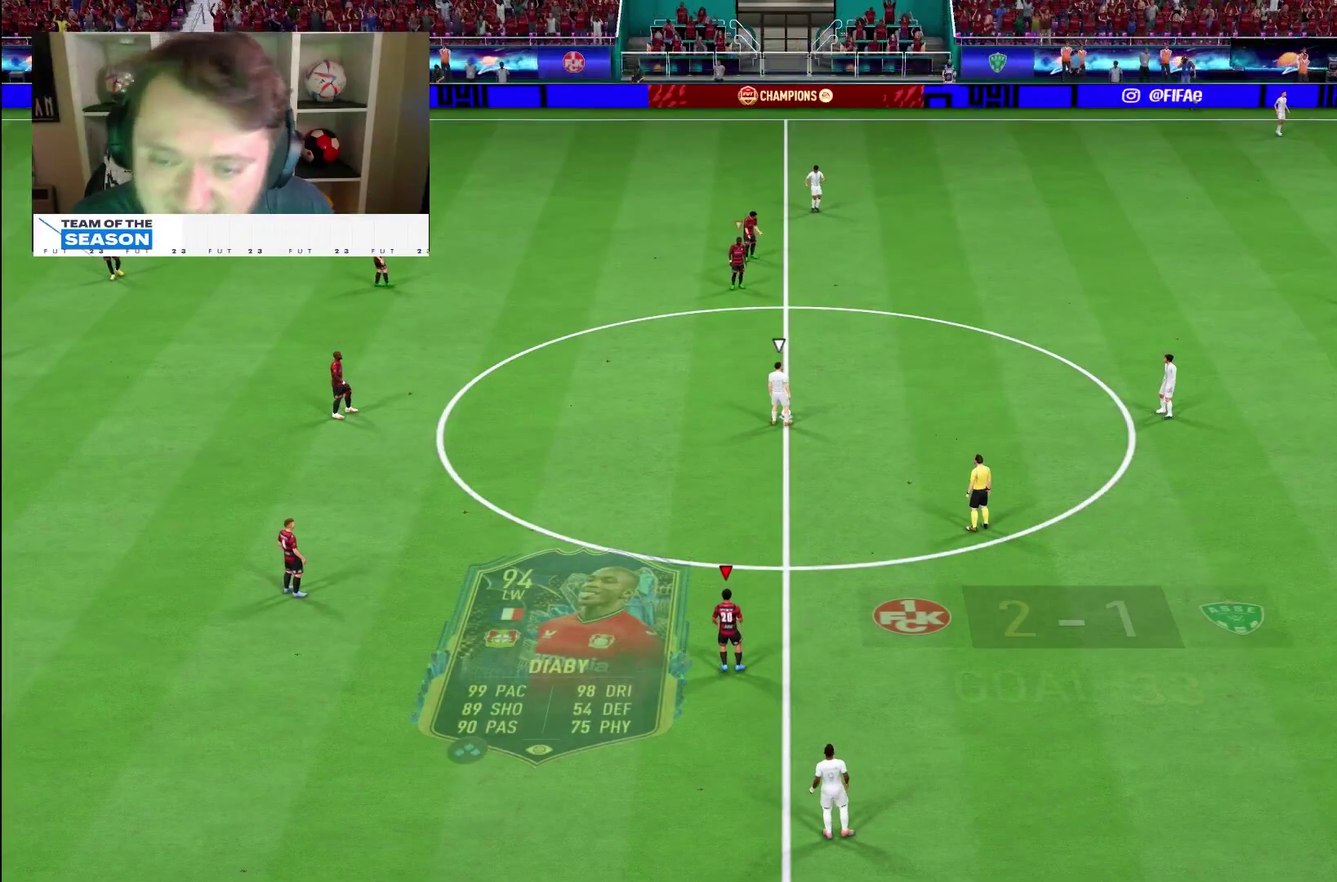
{"dt_ms": 400, "buttons": [], "right_stick": "center", "events": [[150, "R1", "down"], [350, "R1", "up"]]}
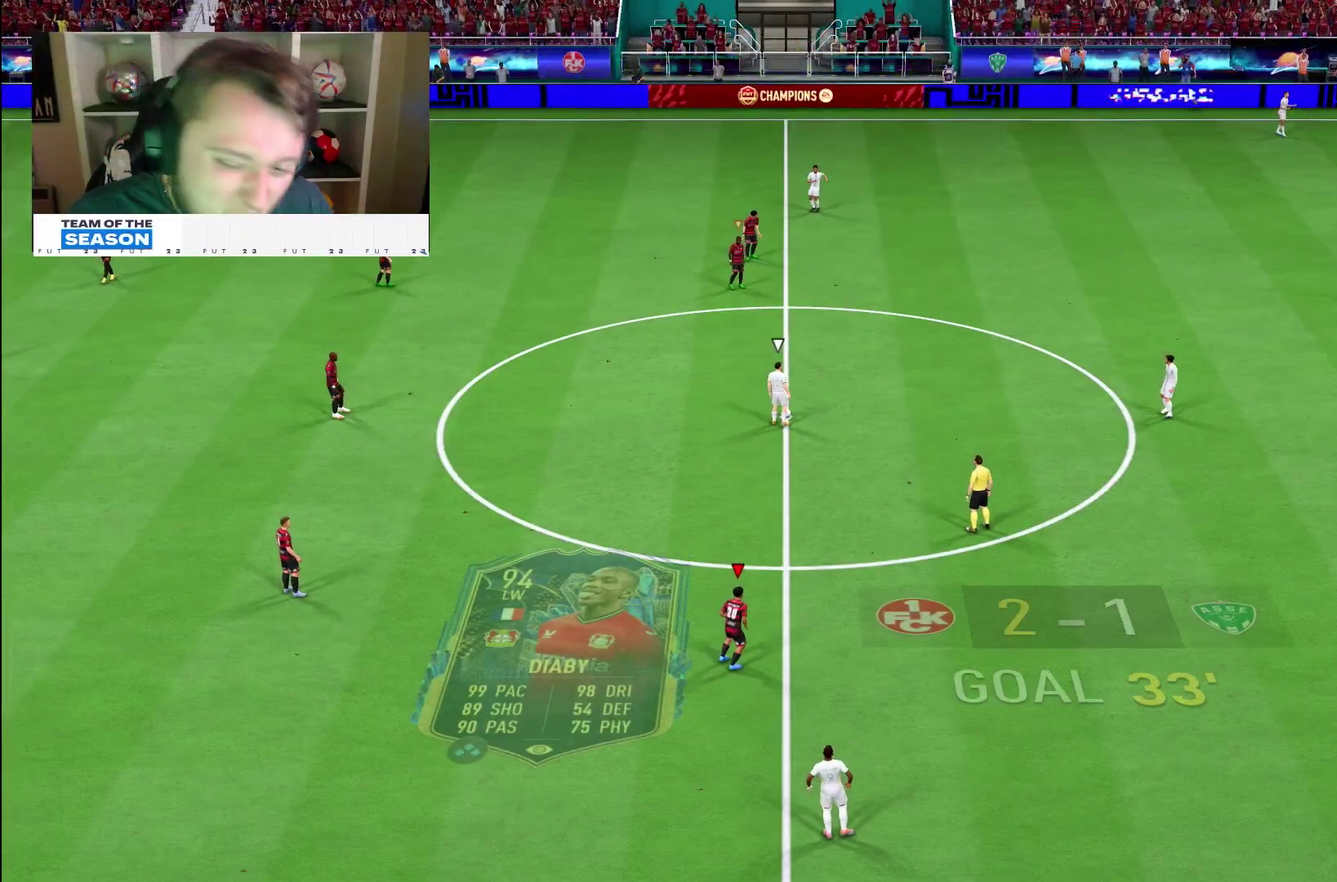
{"dt_ms": 600, "buttons": [], "right_stick": "center", "events": [[50, "right_stick", "down"], [117, "right_stick", "center"], [417, "DPAD_DOWN", "down"], [533, "DPAD_DOWN", "up"]]}
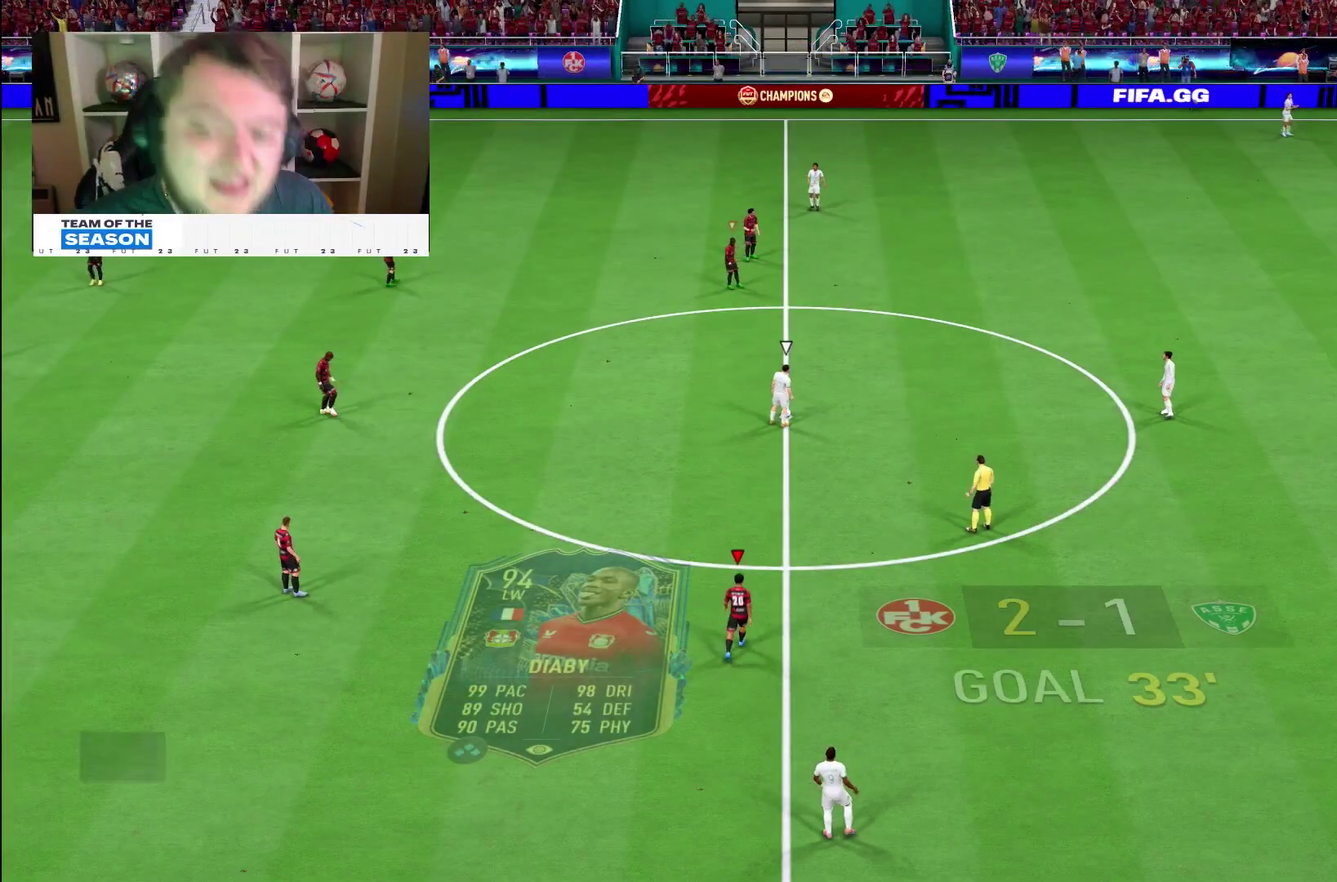
{"dt_ms": 300, "buttons": [], "right_stick": "center", "events": [[50, "DPAD_DOWN", "down"], [183, "DPAD_DOWN", "up"]]}
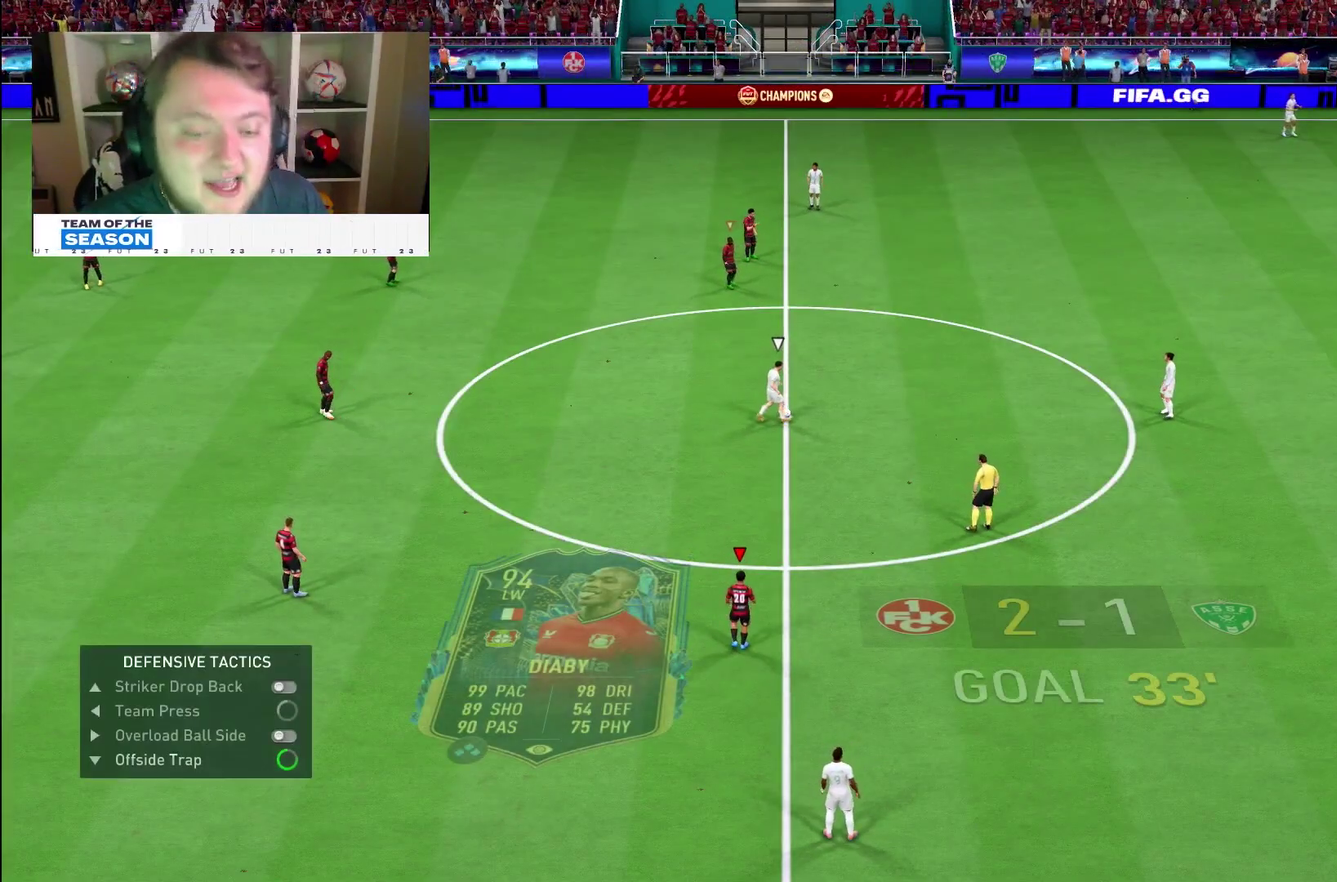
{"dt_ms": 700, "buttons": [], "right_stick": "center", "events": []}
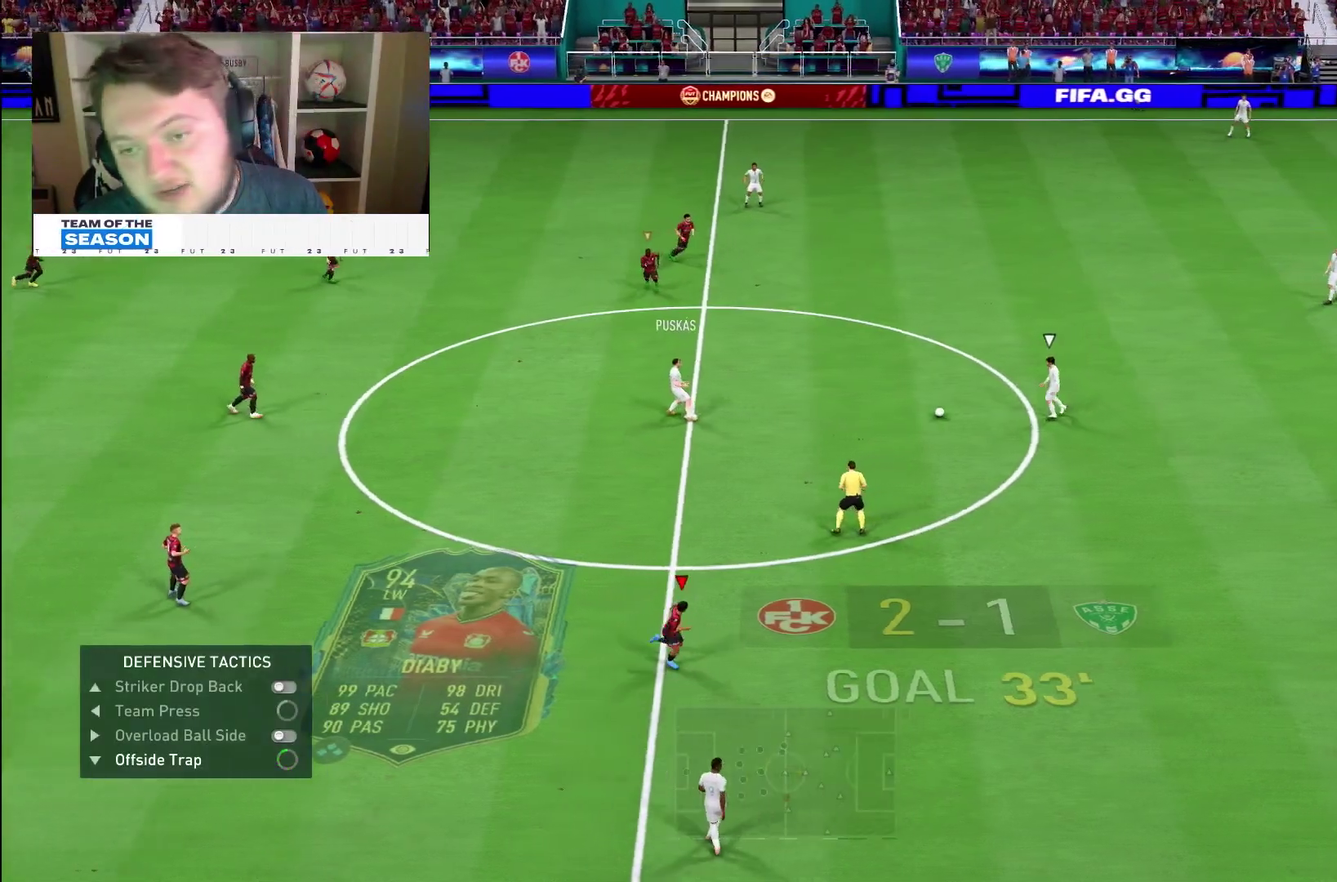
{"dt_ms": 400, "buttons": ["R1"], "right_stick": "center", "events": [[350, "R1", "down"]]}
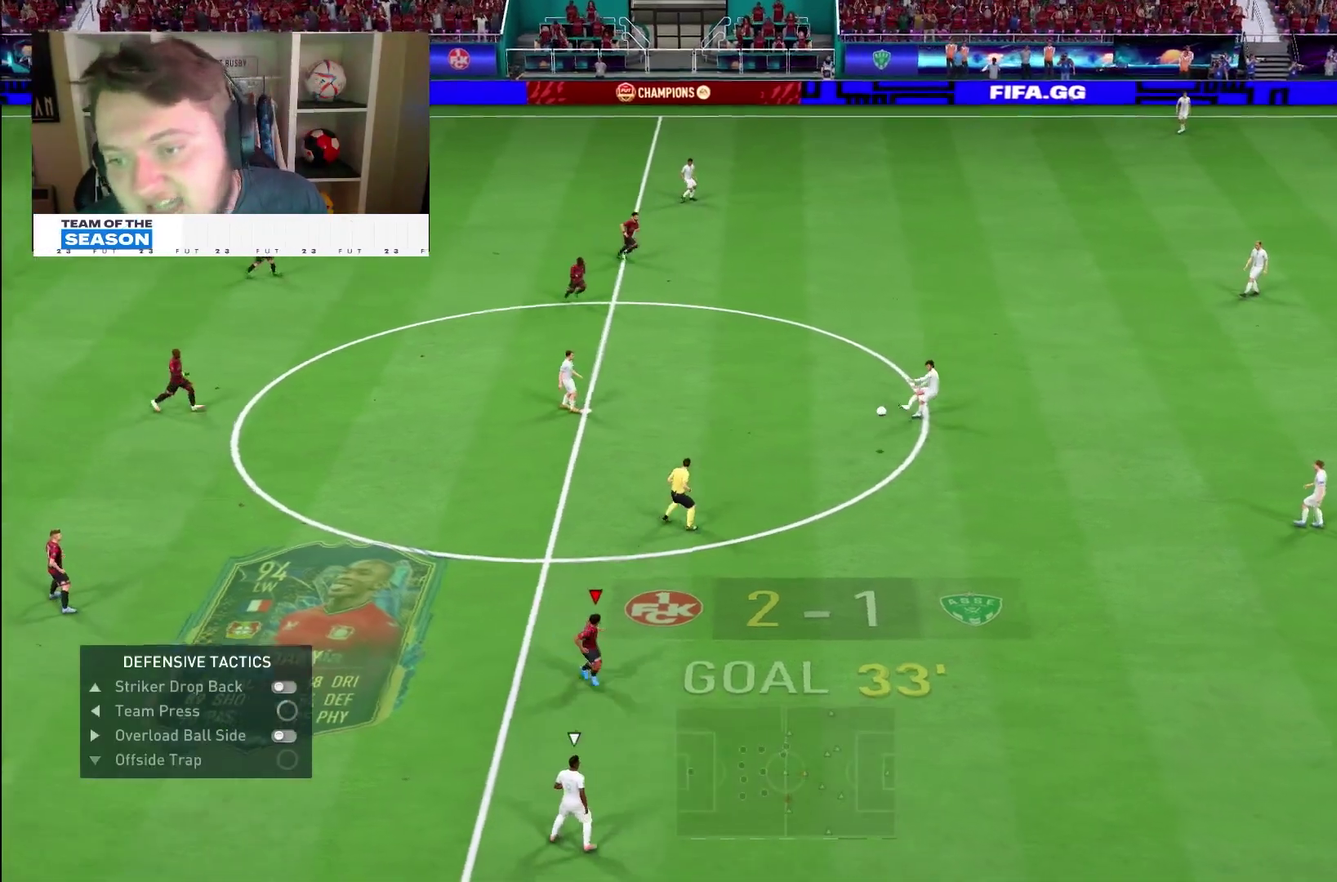
{"dt_ms": 600, "buttons": [], "right_stick": "center", "events": [[150, "L1", "down"], [283, "L1", "up"], [383, "R1", "up"]]}
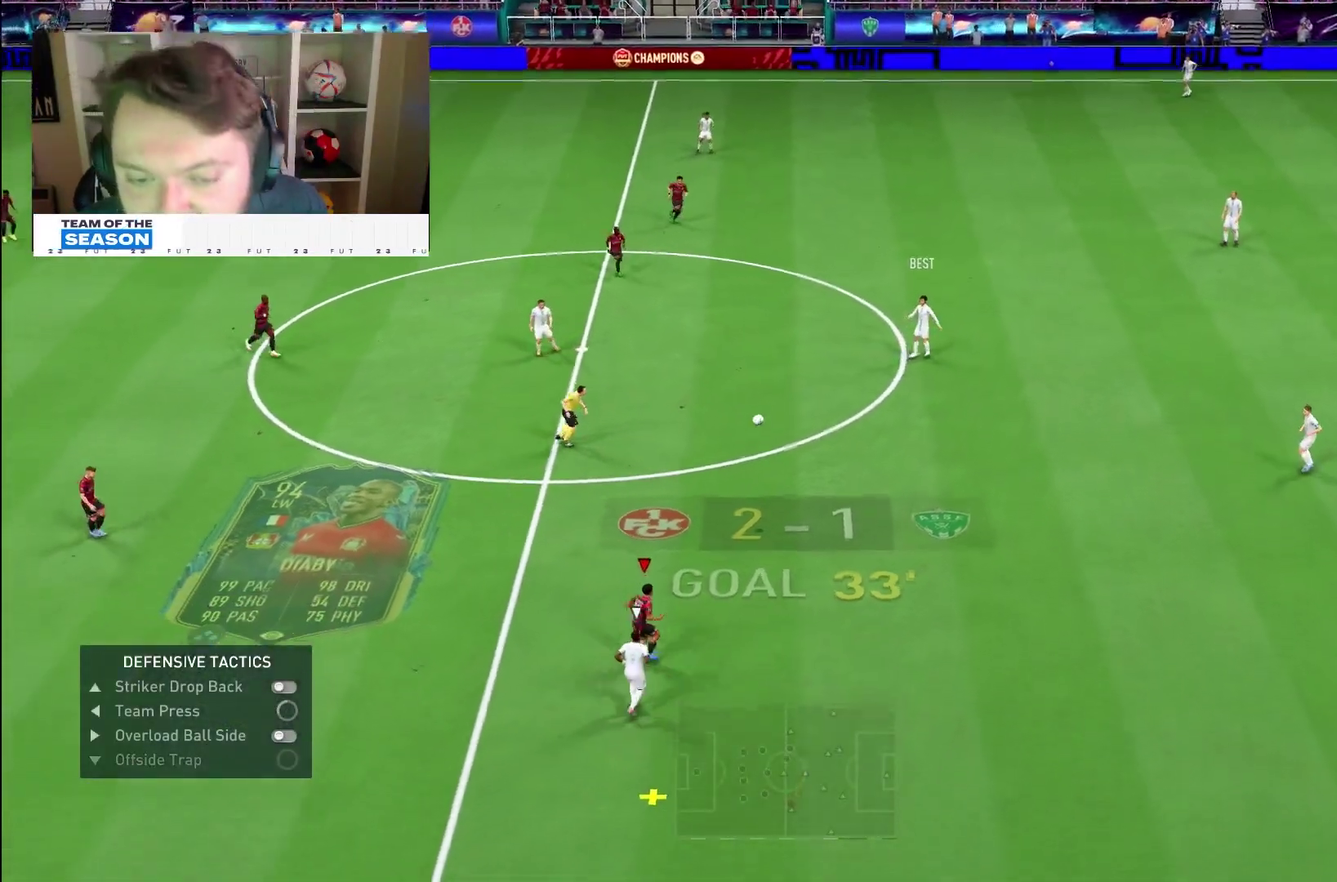
{"dt_ms": 300, "buttons": [], "right_stick": "center", "events": [[33, "CROSS", "down"], [133, "CROSS", "up"]]}
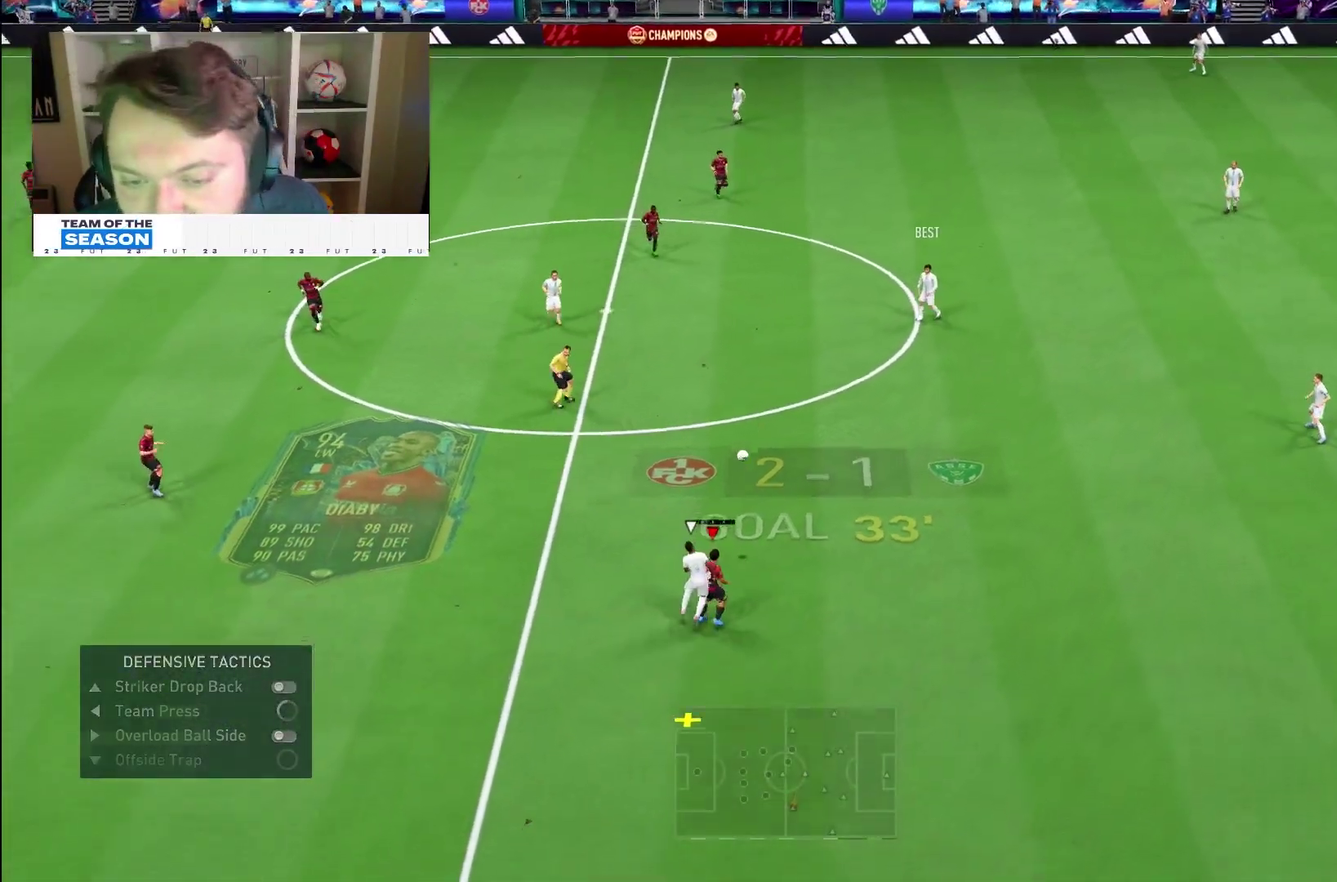
{"dt_ms": 800, "buttons": [], "right_stick": "center", "events": [[133, "R2", "down"], [583, "R2", "up"]]}
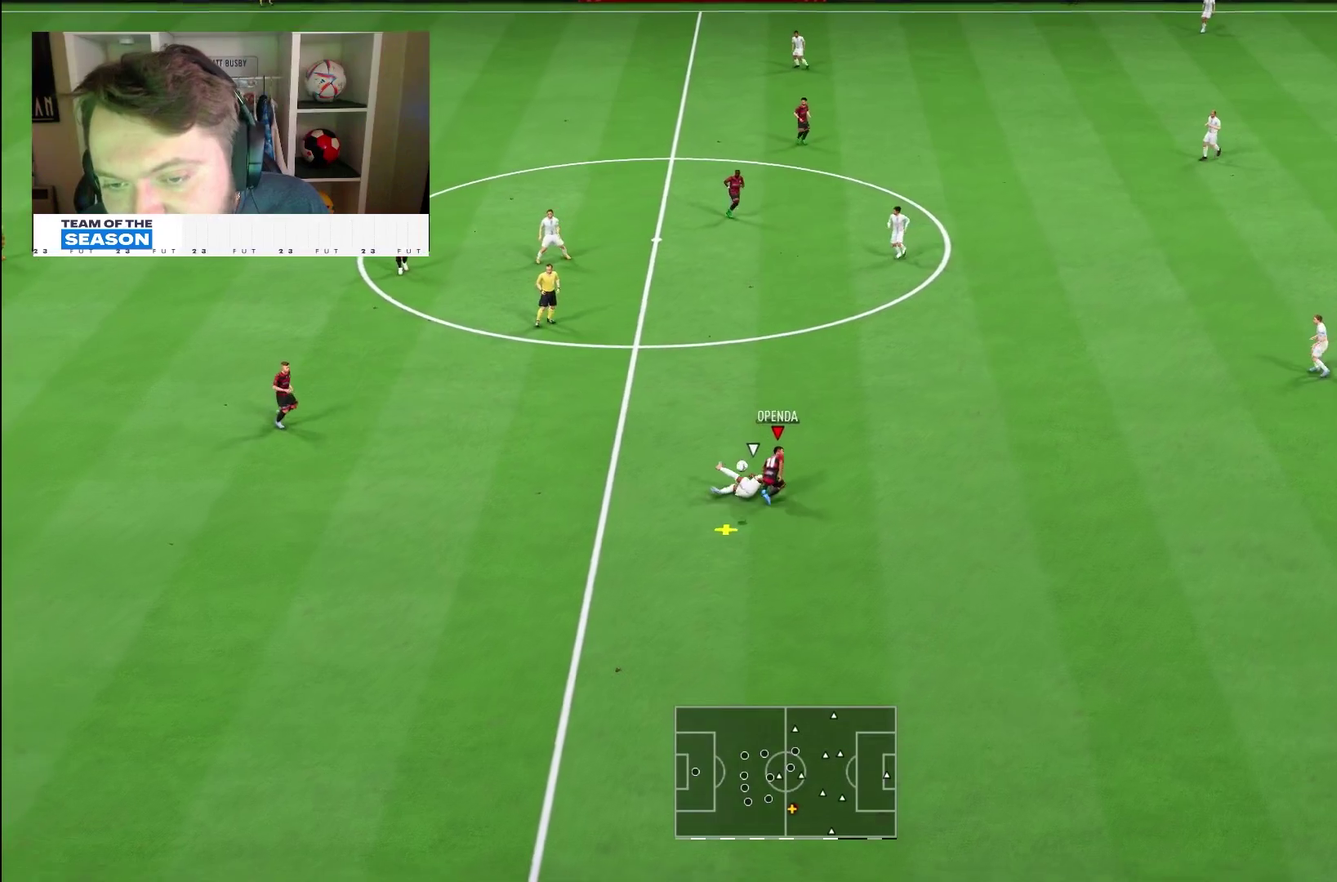
{"dt_ms": 400, "buttons": [], "right_stick": "center", "events": []}
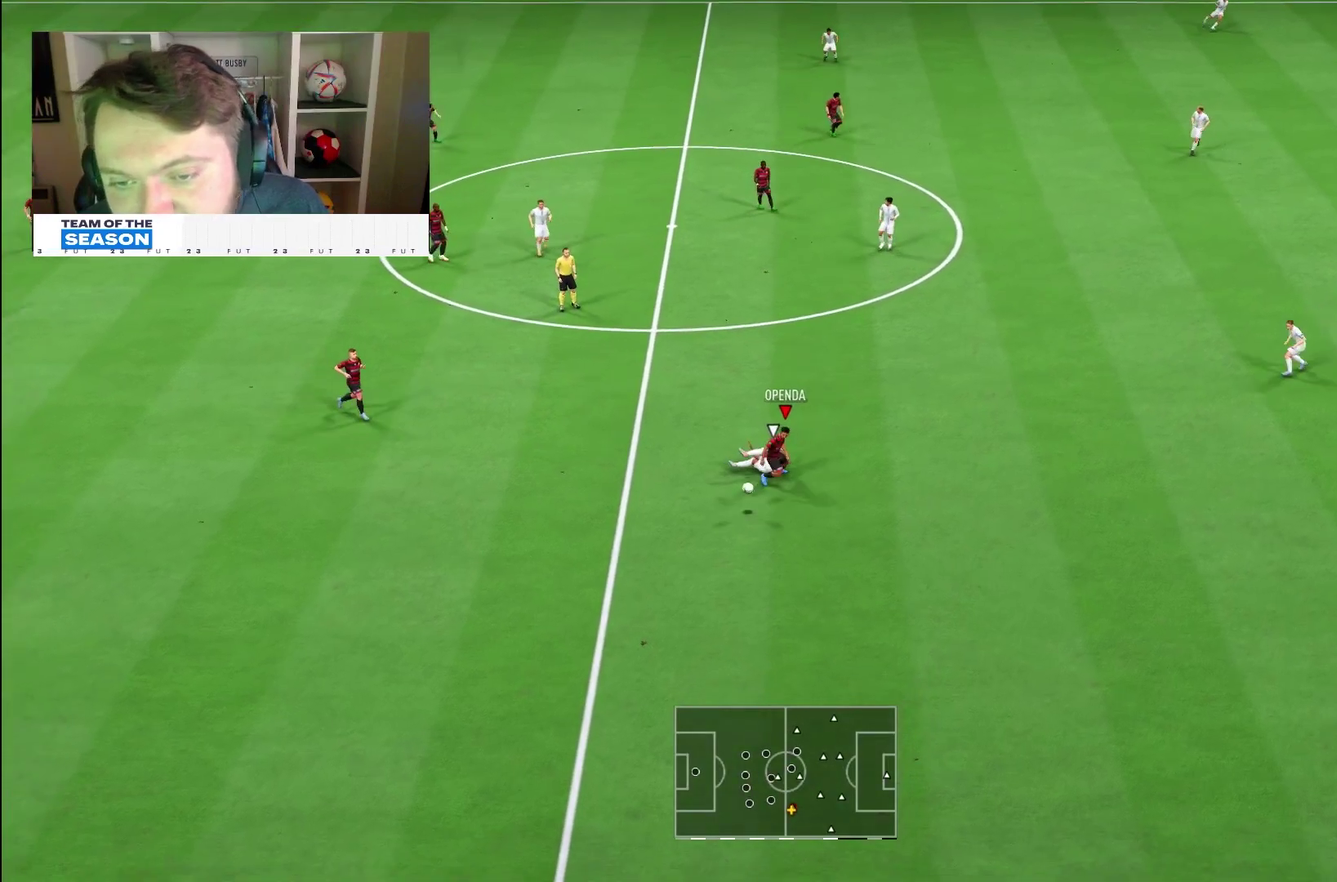
{"dt_ms": 500, "buttons": ["L1"], "right_stick": "center", "events": [[367, "L1", "down"]]}
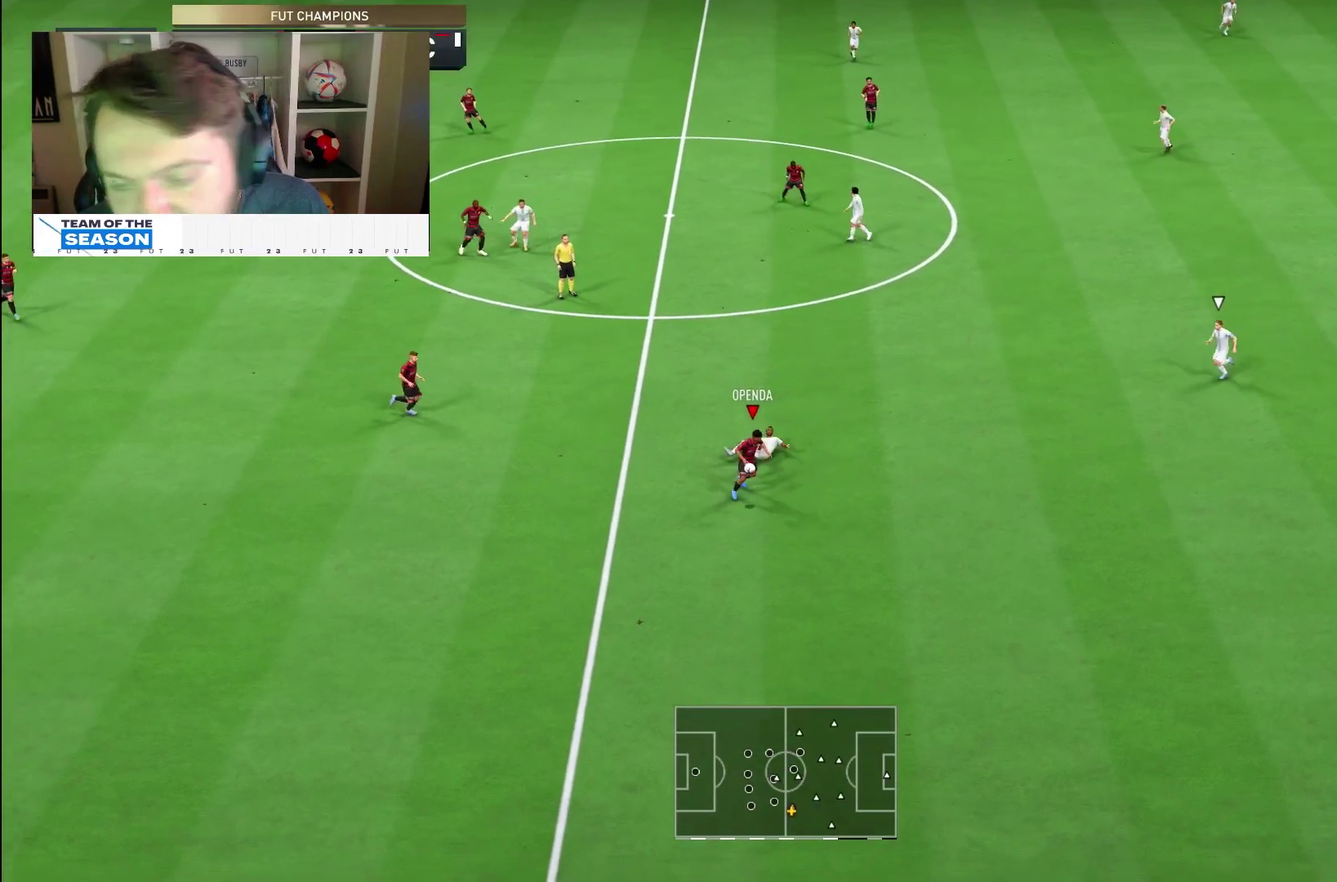
{"dt_ms": 400, "buttons": ["L1"], "right_stick": "center"}
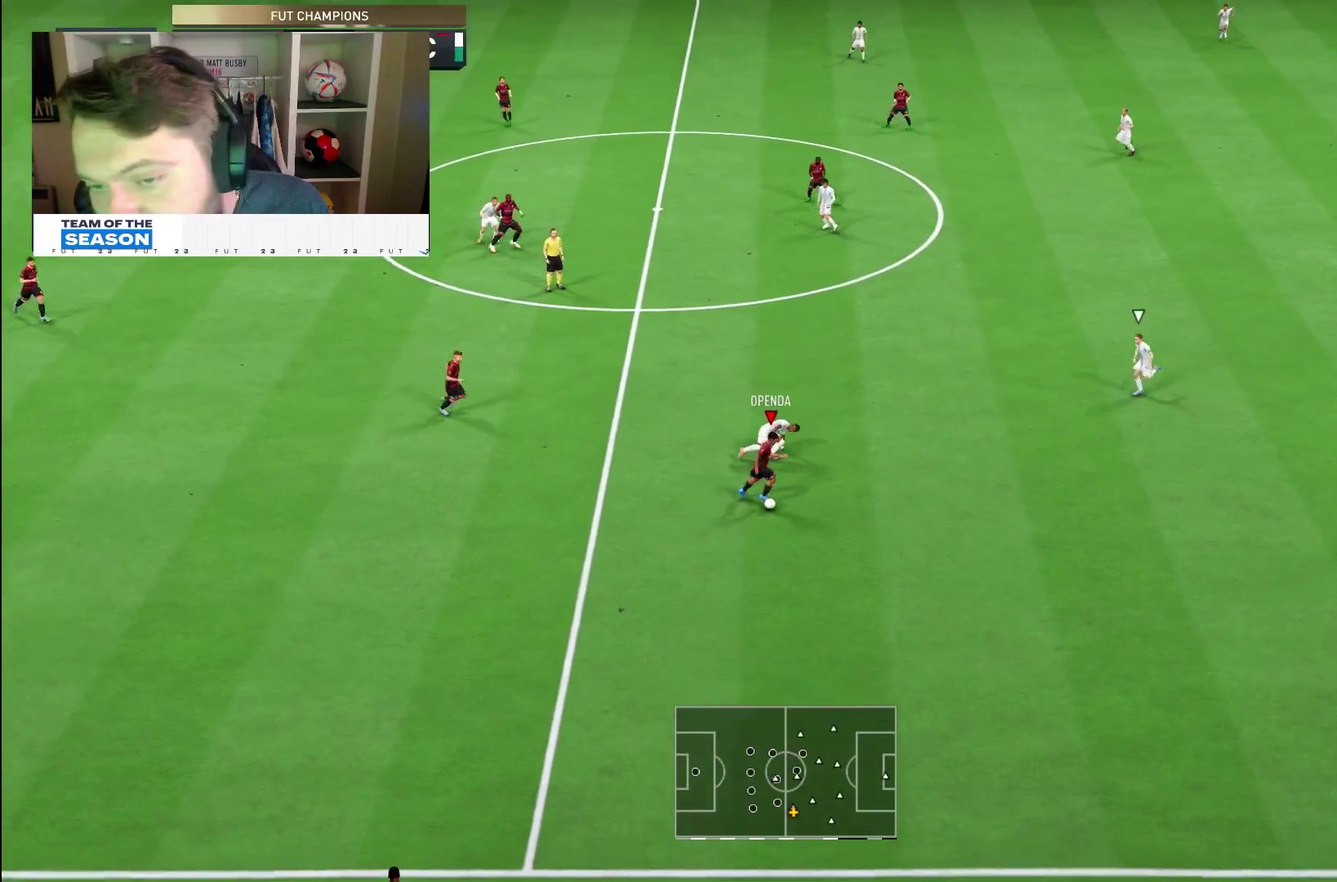
{"dt_ms": 600, "buttons": ["R2"], "right_stick": "center", "events": [[200, "L2", "down"], [217, "R2", "down"], [250, "L2", "up"], [350, "L1", "up"]]}
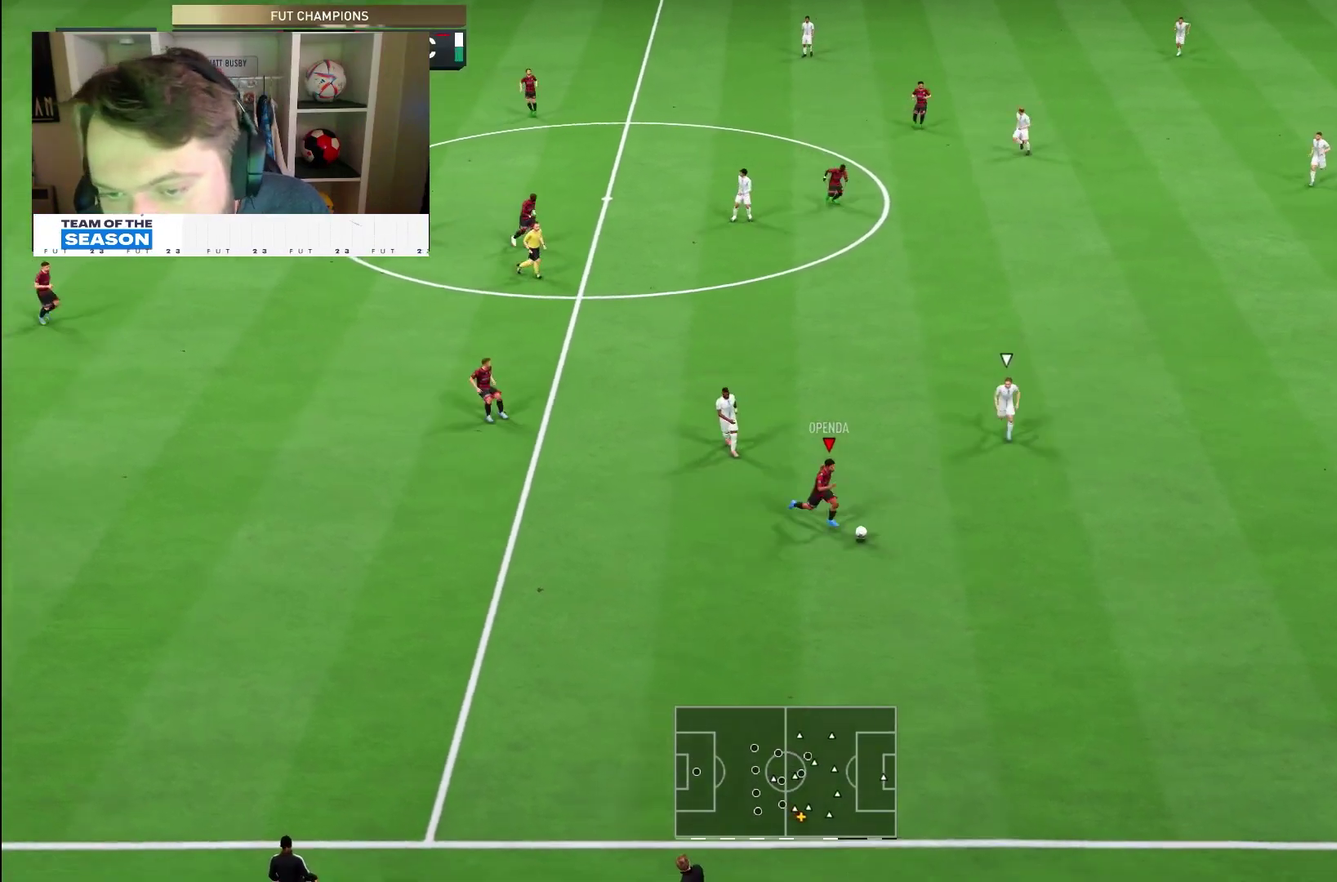
{"dt_ms": 500, "buttons": ["R2"], "right_stick": "center", "events": []}
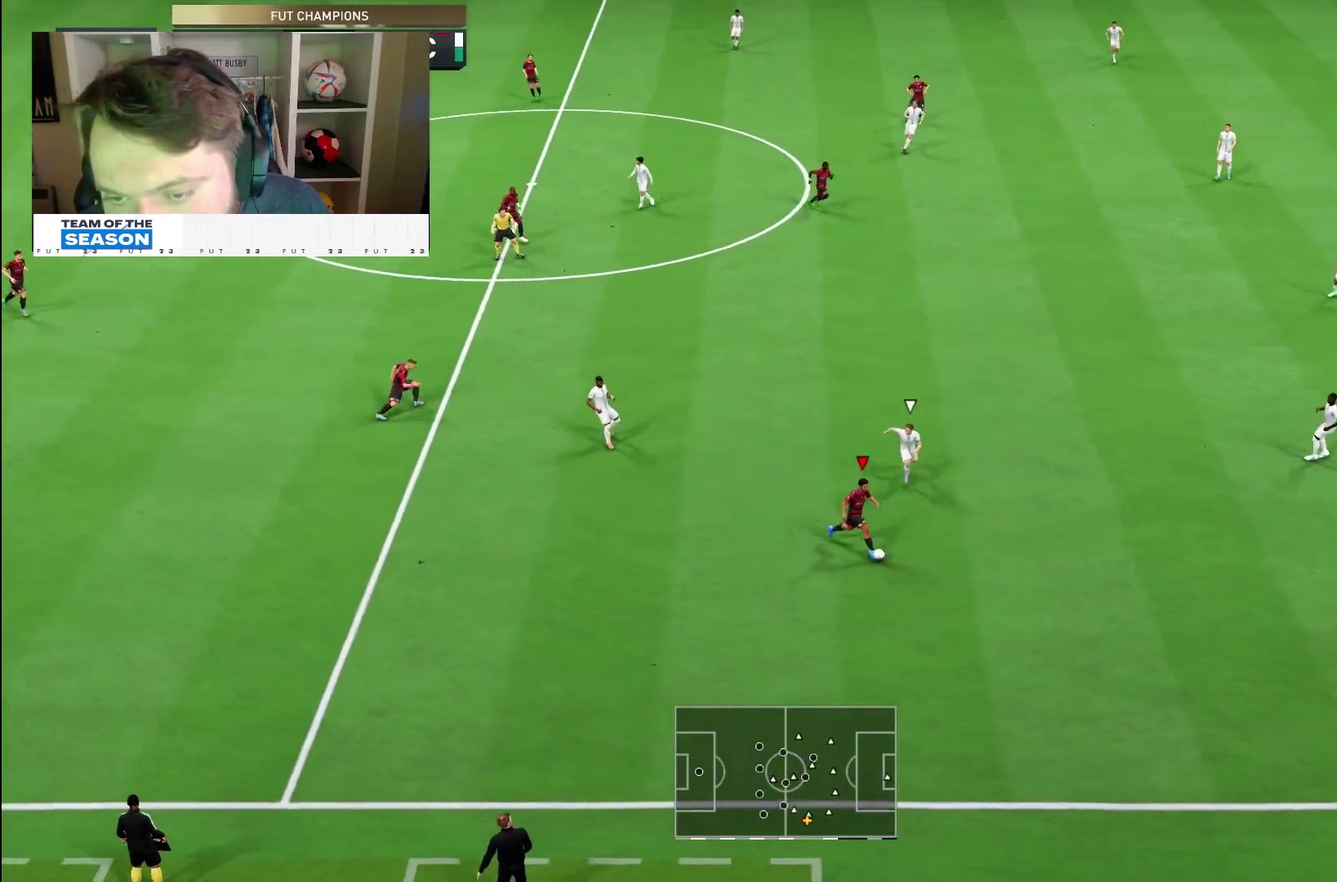
{"dt_ms": 500, "buttons": ["R2"], "right_stick": "center", "events": []}
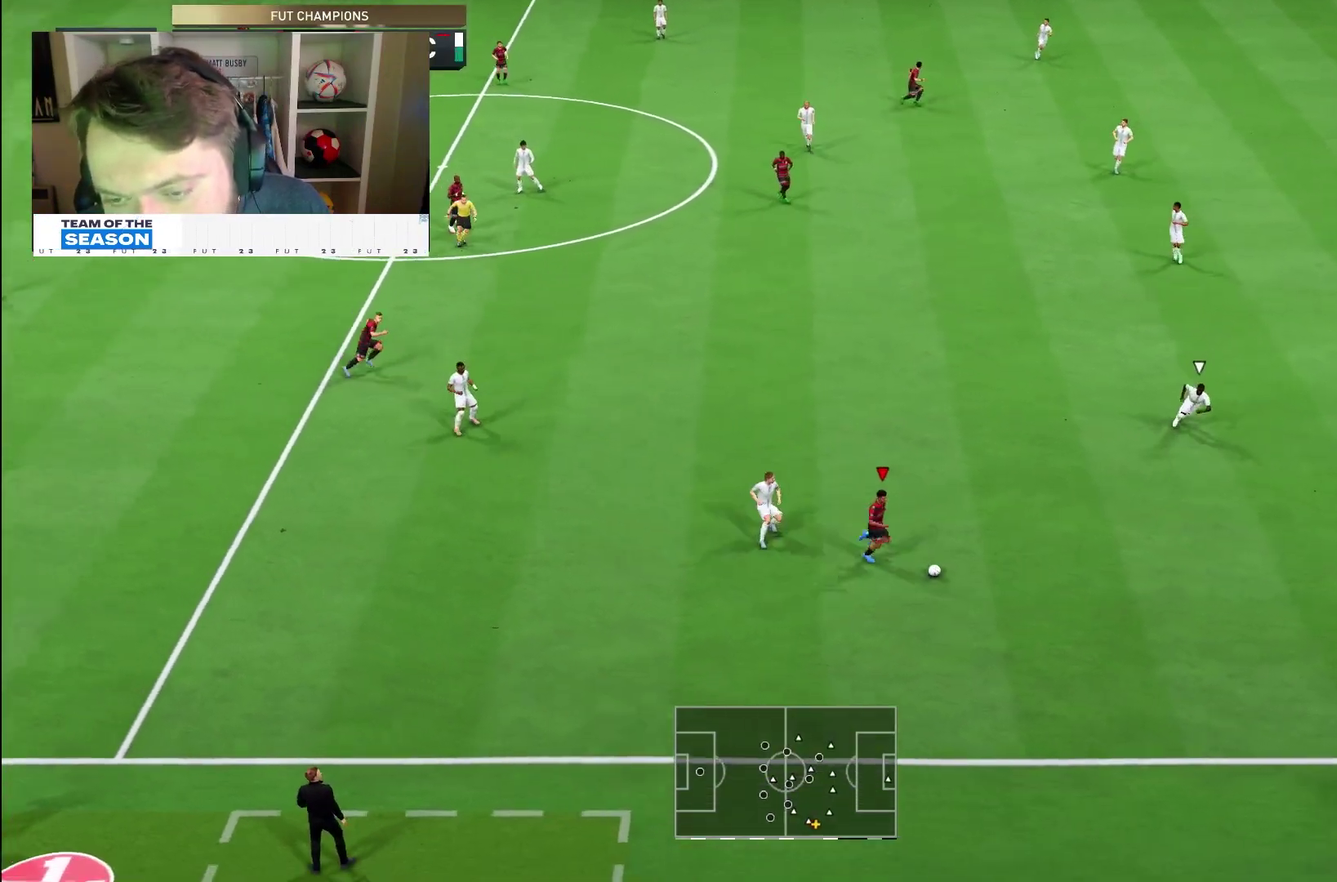
{"dt_ms": 300, "buttons": ["R2"], "right_stick": "center", "events": []}
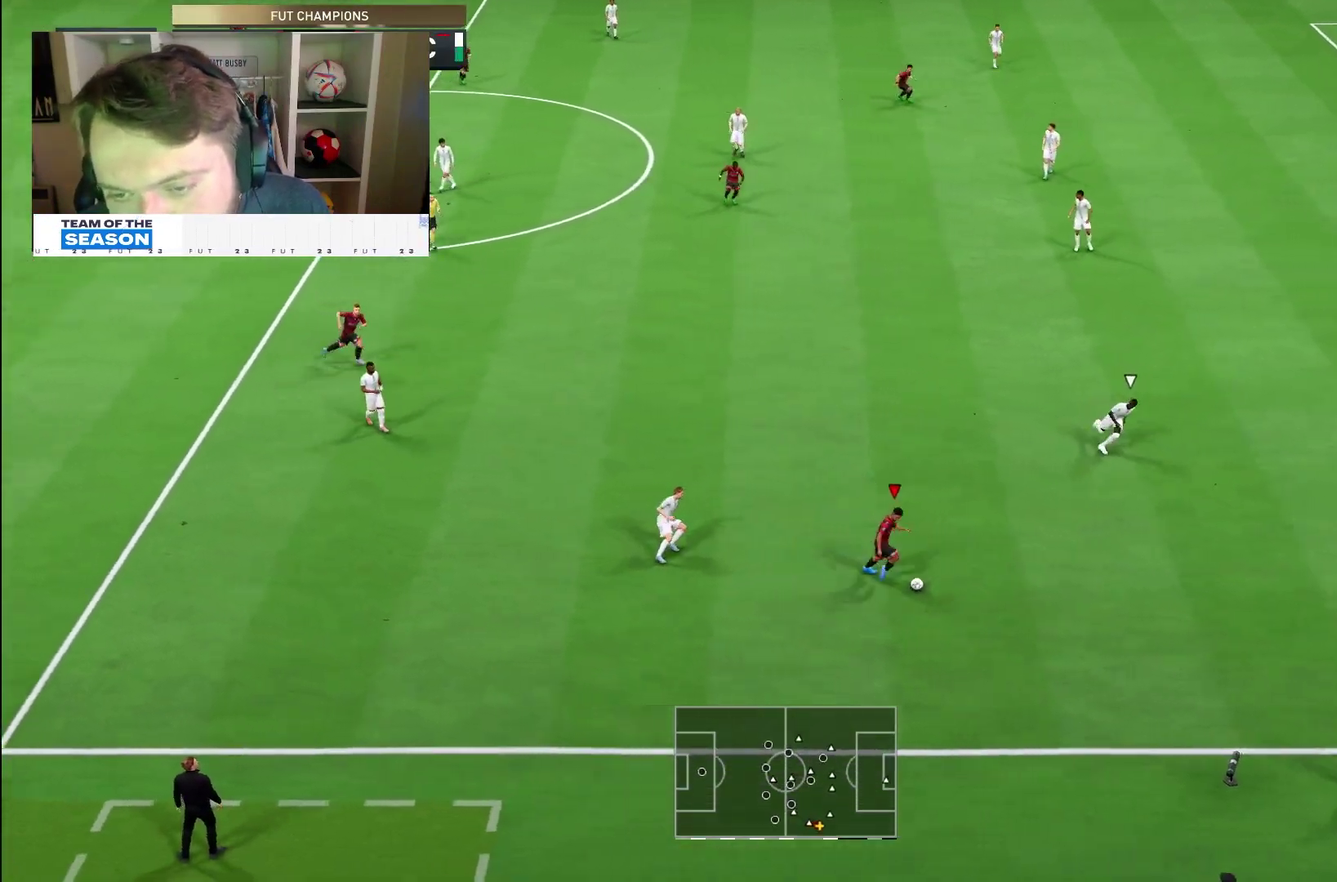
{"dt_ms": 800, "buttons": [], "right_stick": "down-left"}
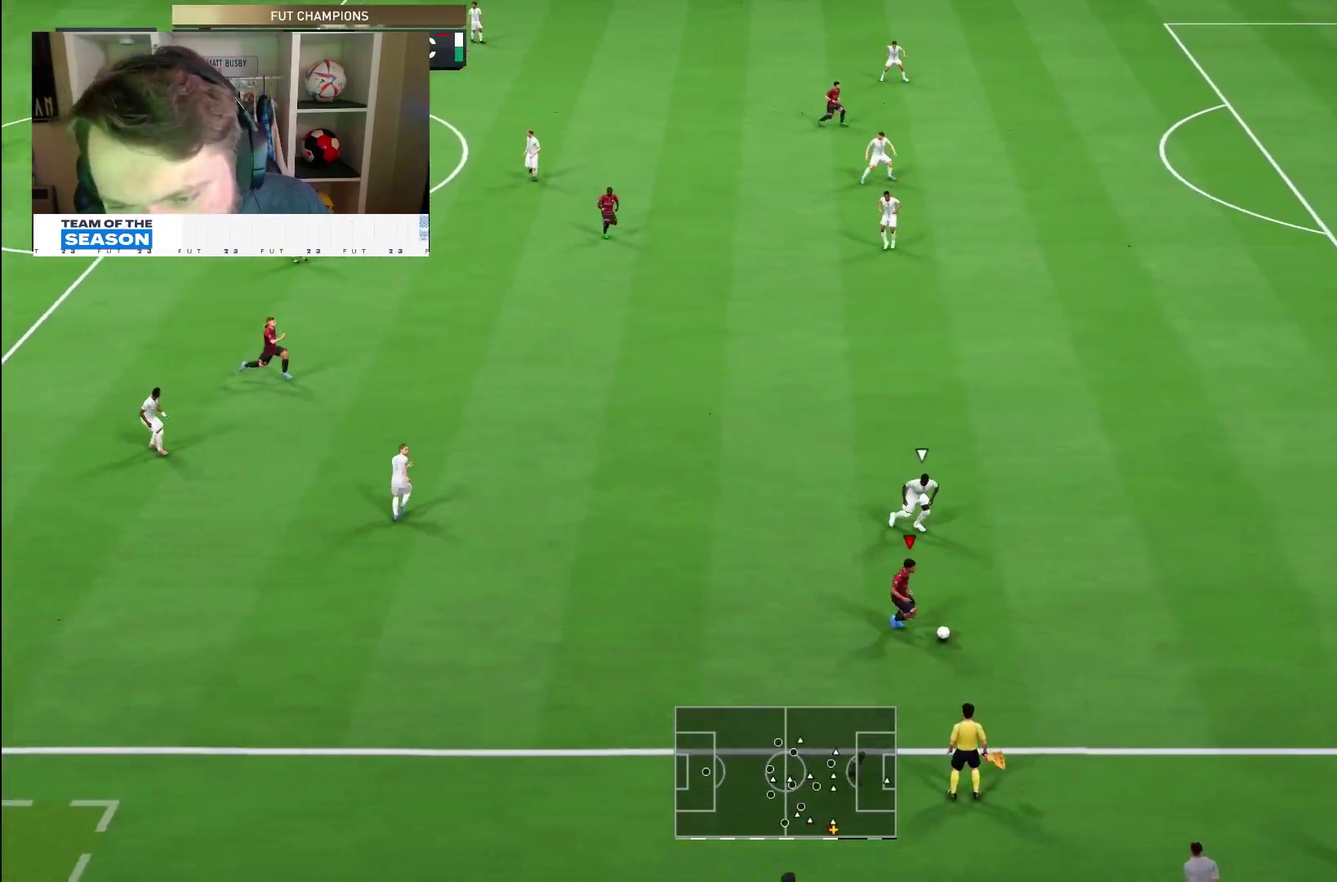
{"dt_ms": 400, "buttons": [], "right_stick": "center"}
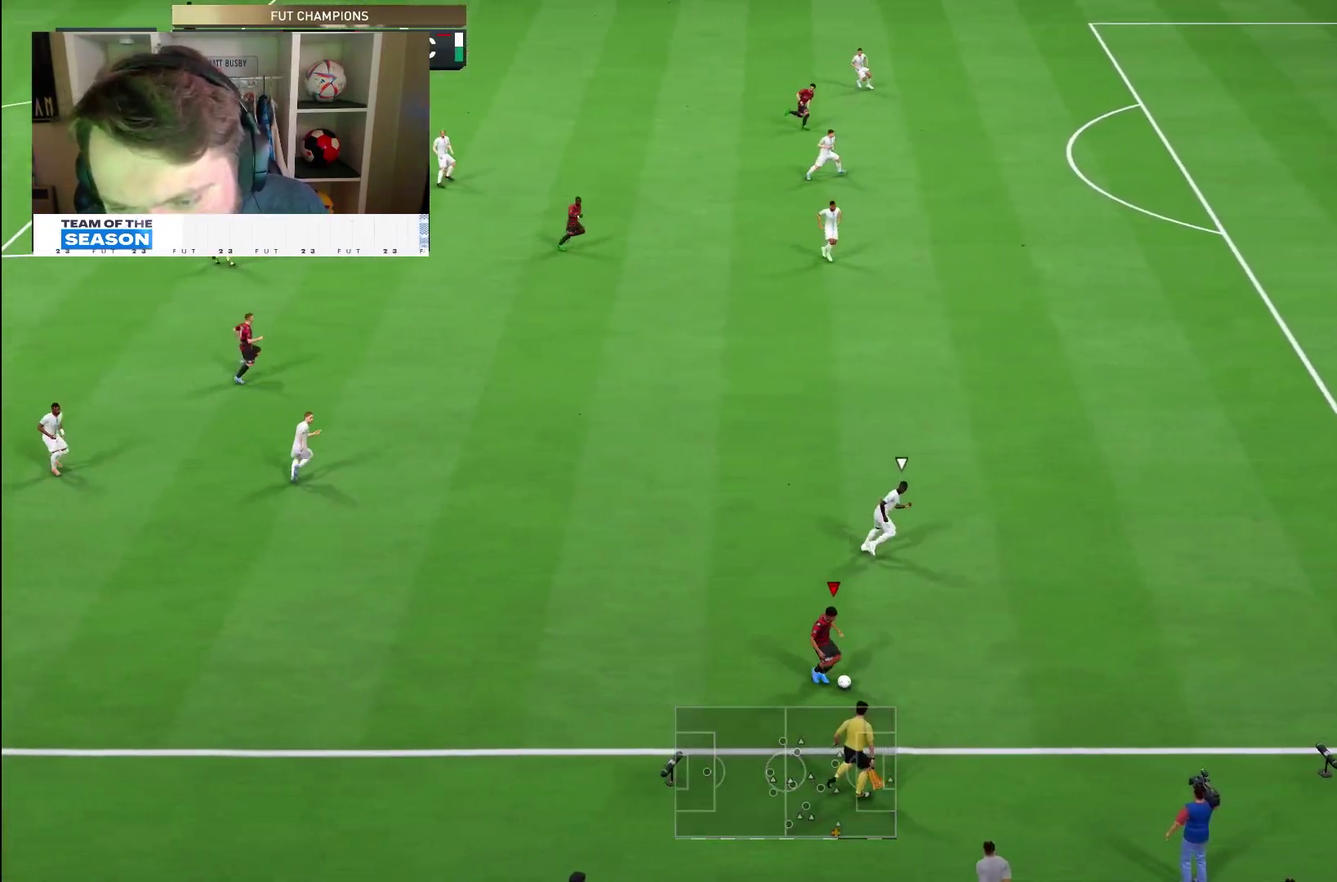
{"dt_ms": 300, "buttons": [], "right_stick": "center", "events": []}
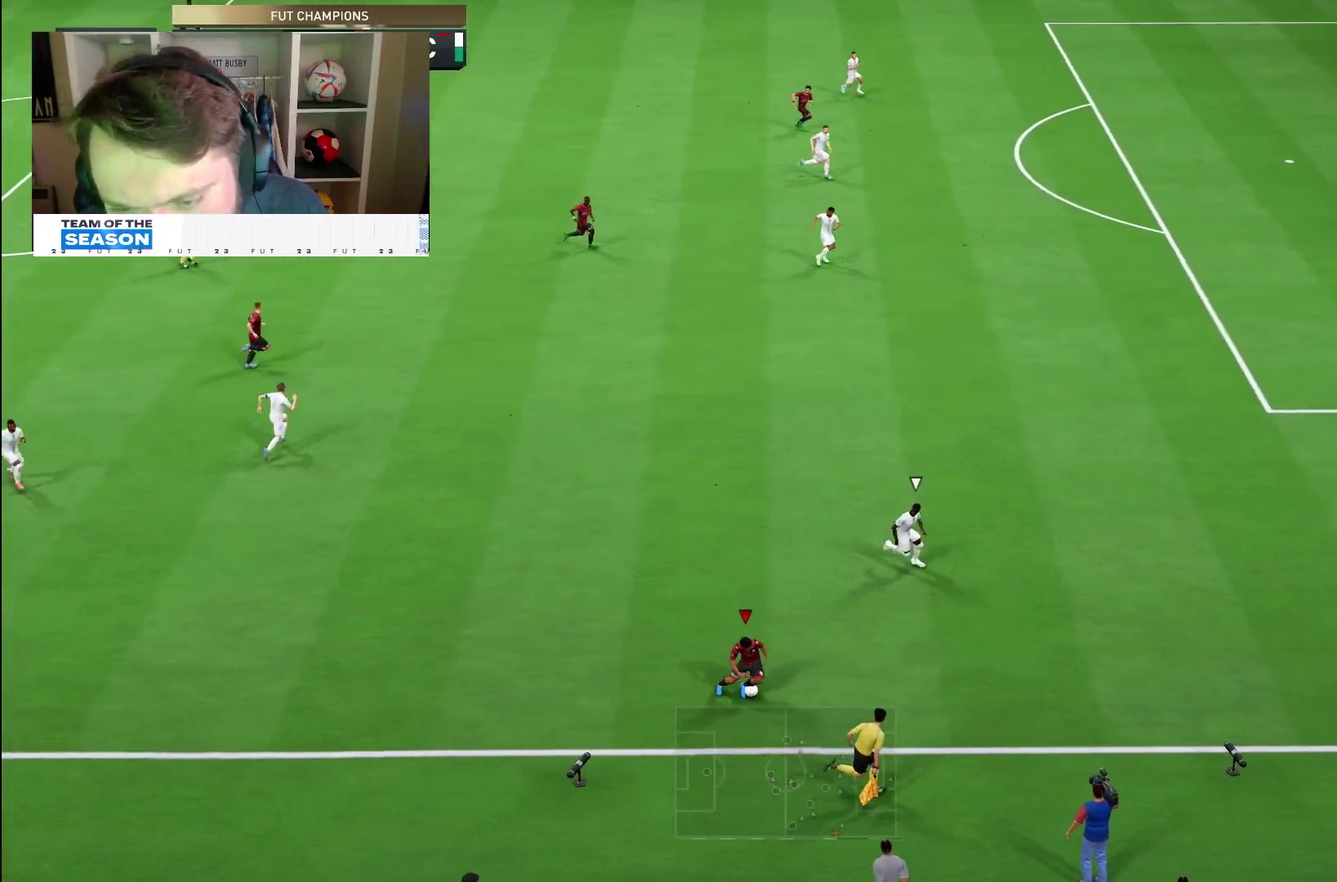
{"dt_ms": 800, "buttons": ["R2"], "right_stick": "center", "events": [[250, "right_stick", "down-right"], [400, "right_stick", "center"], [433, "R2", "down"]]}
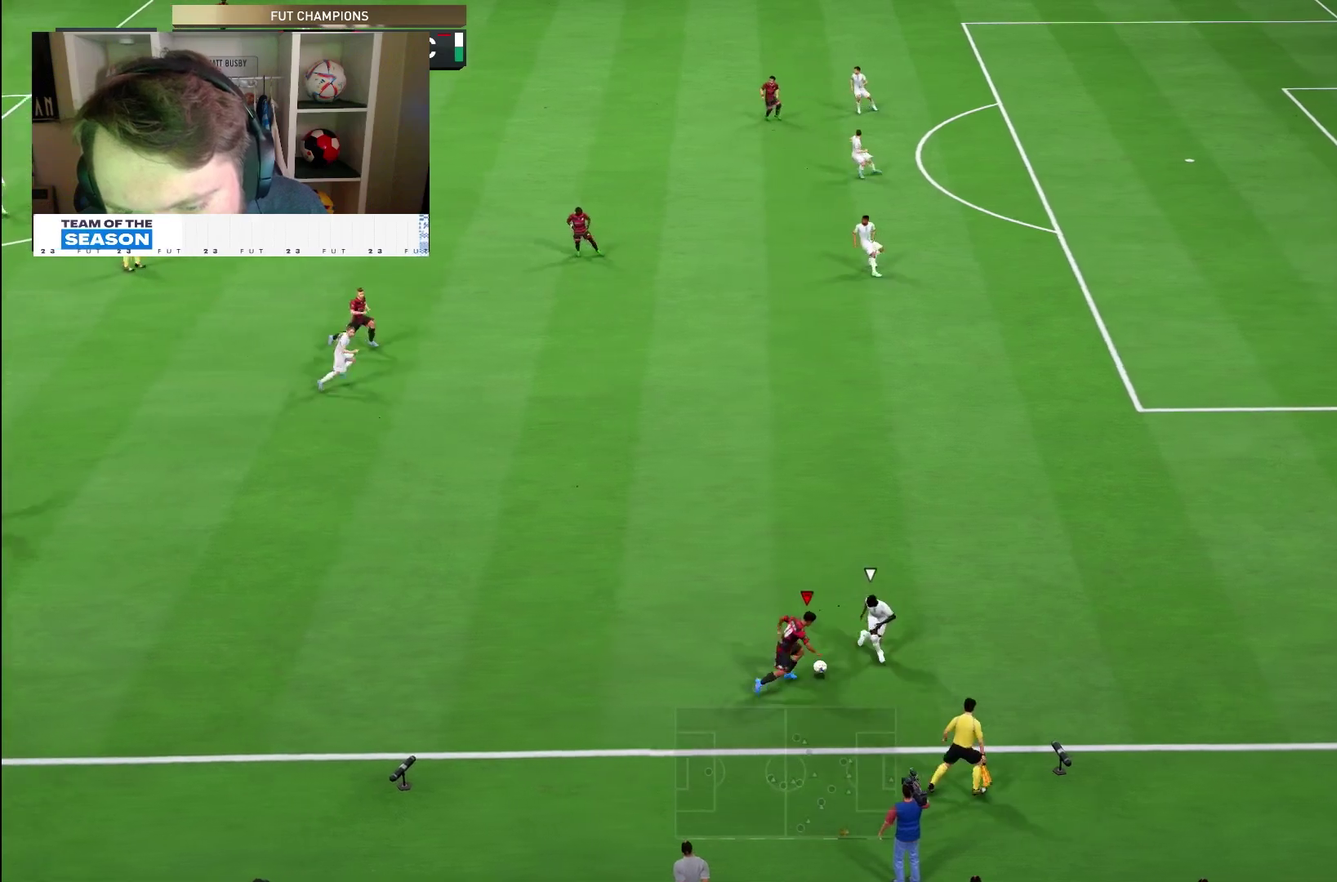
{"dt_ms": 400, "buttons": ["R2"], "right_stick": "center", "events": []}
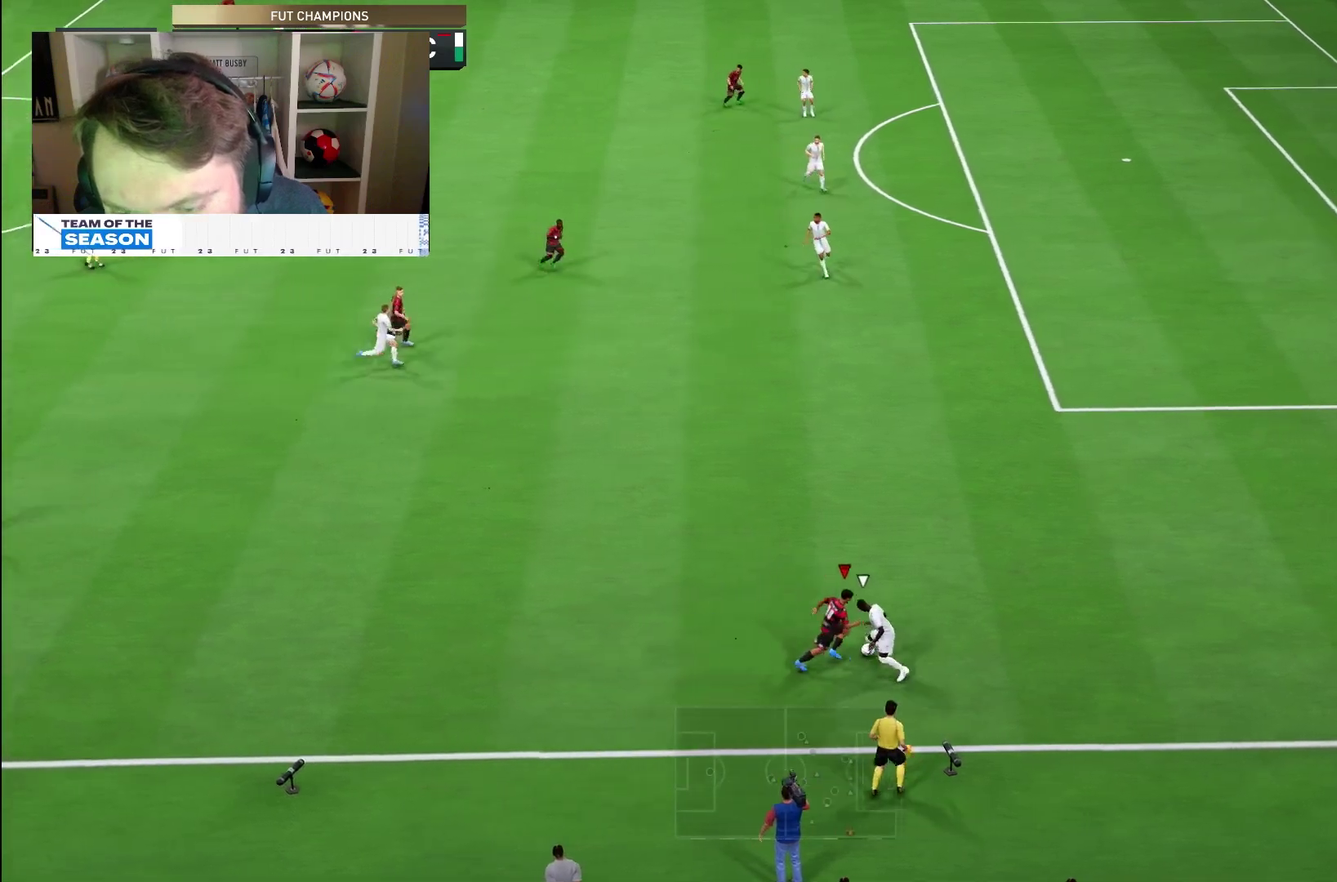
{"dt_ms": 400, "buttons": ["R2"], "right_stick": "center", "events": [[283, "L2", "down"], [367, "L2", "up"]]}
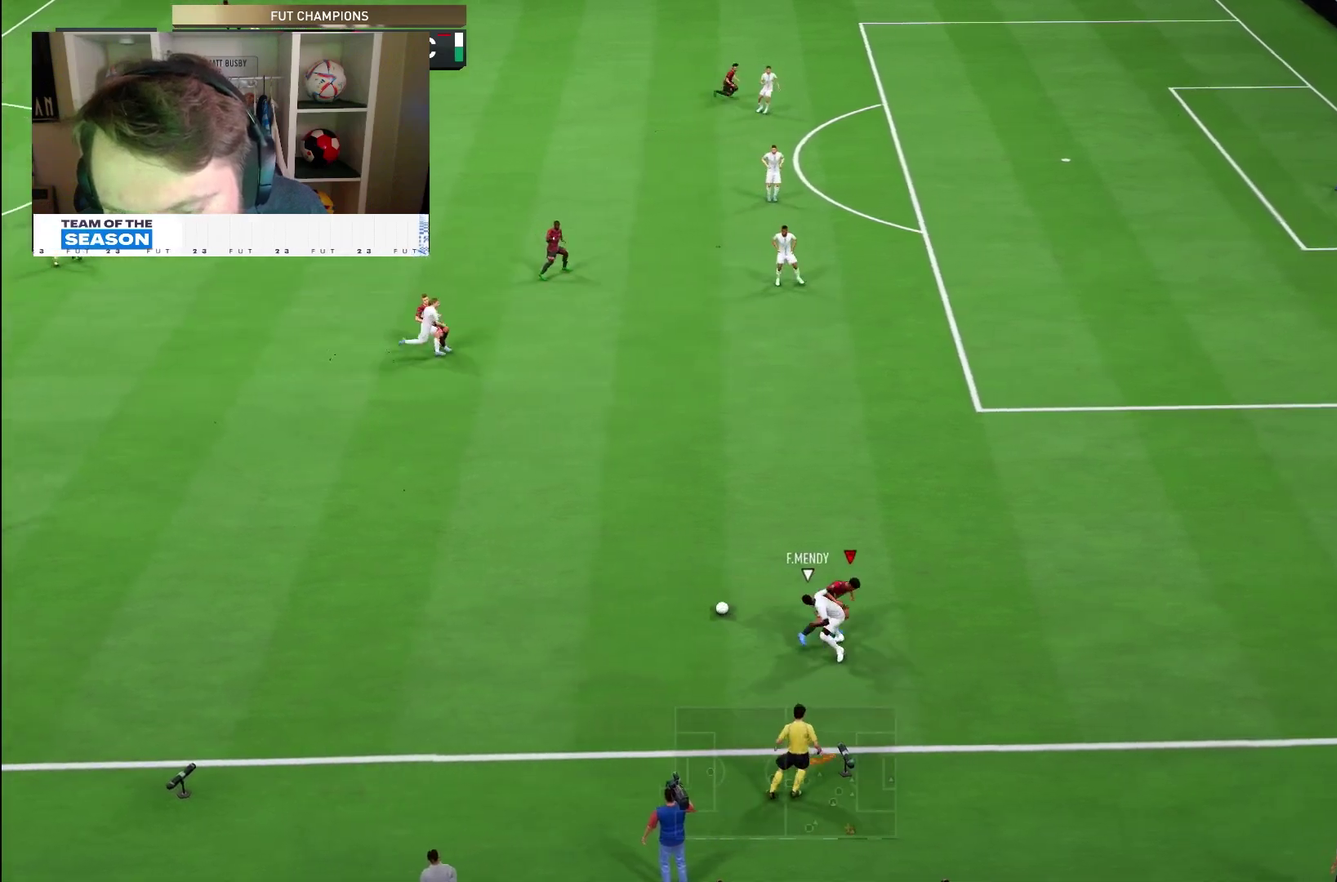
{"dt_ms": 800, "buttons": ["L2", "R2"], "right_stick": "up-left"}